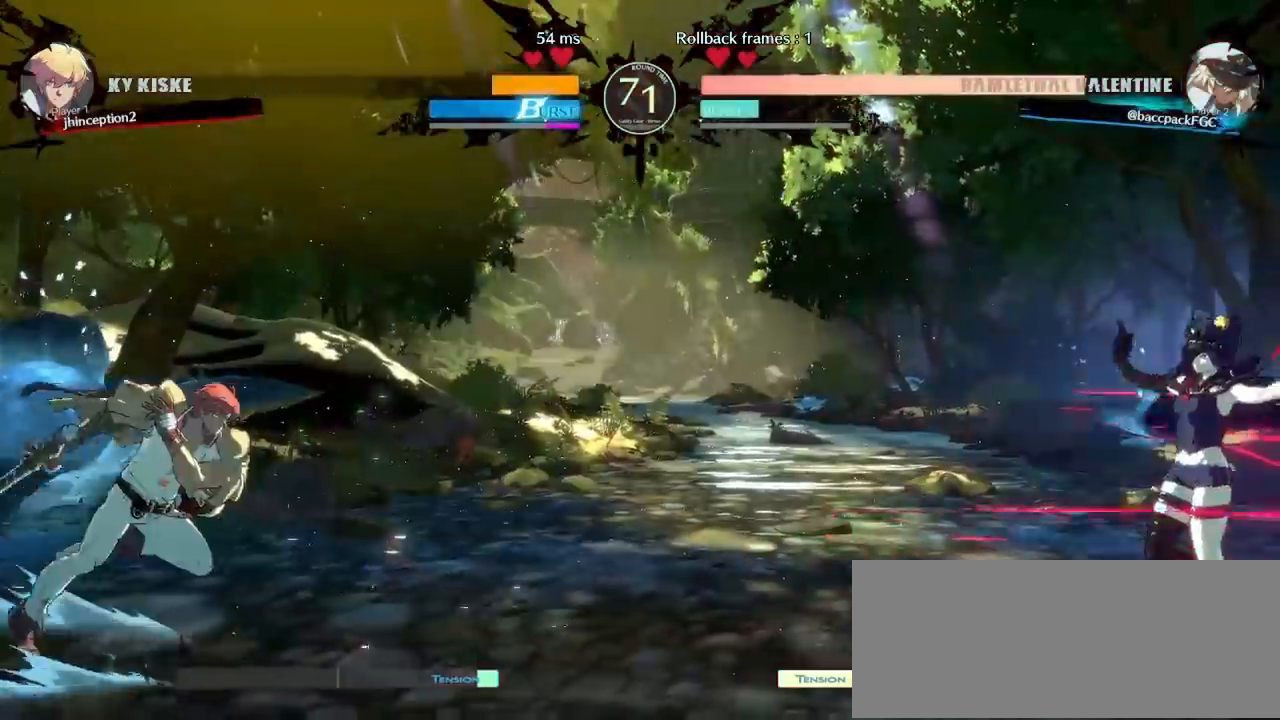
Gameplay with a controller (arcade stick); each line is a JSON object with the inputs held at the frame after it. "events" lists button and stick changes between this image and that frame as [ms after this image, input, new state], when the widget could be followed in between. Not read: L3 R3 other_buttons.
{"buttons": ["DPAD_RIGHT"], "events": [[117, "DPAD_LEFT", "down"], [167, "DPAD_LEFT", "up"], [217, "DPAD_RIGHT", "down"], [250, "DPAD_UP", "down"], [467, "DPAD_UP", "up"]]}
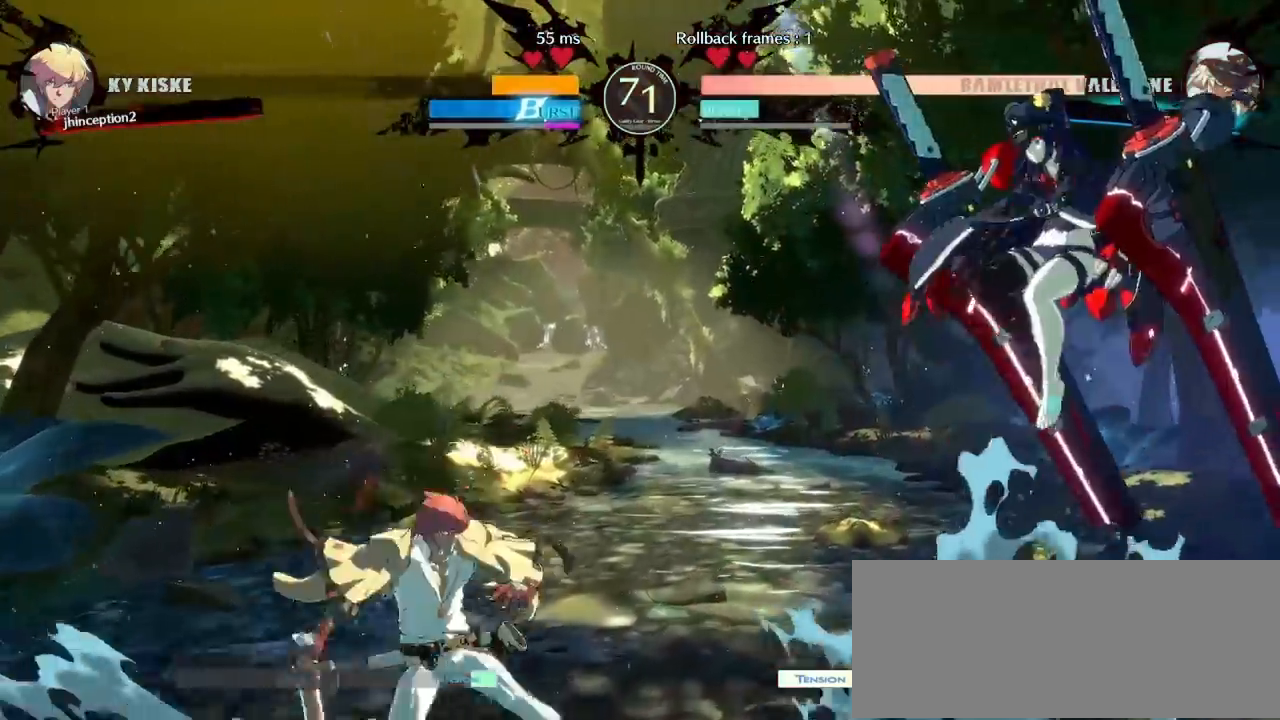
{"buttons": [], "events": [[183, "DPAD_UP", "down"], [283, "DPAD_UP", "up"], [317, "DPAD_RIGHT", "up"]]}
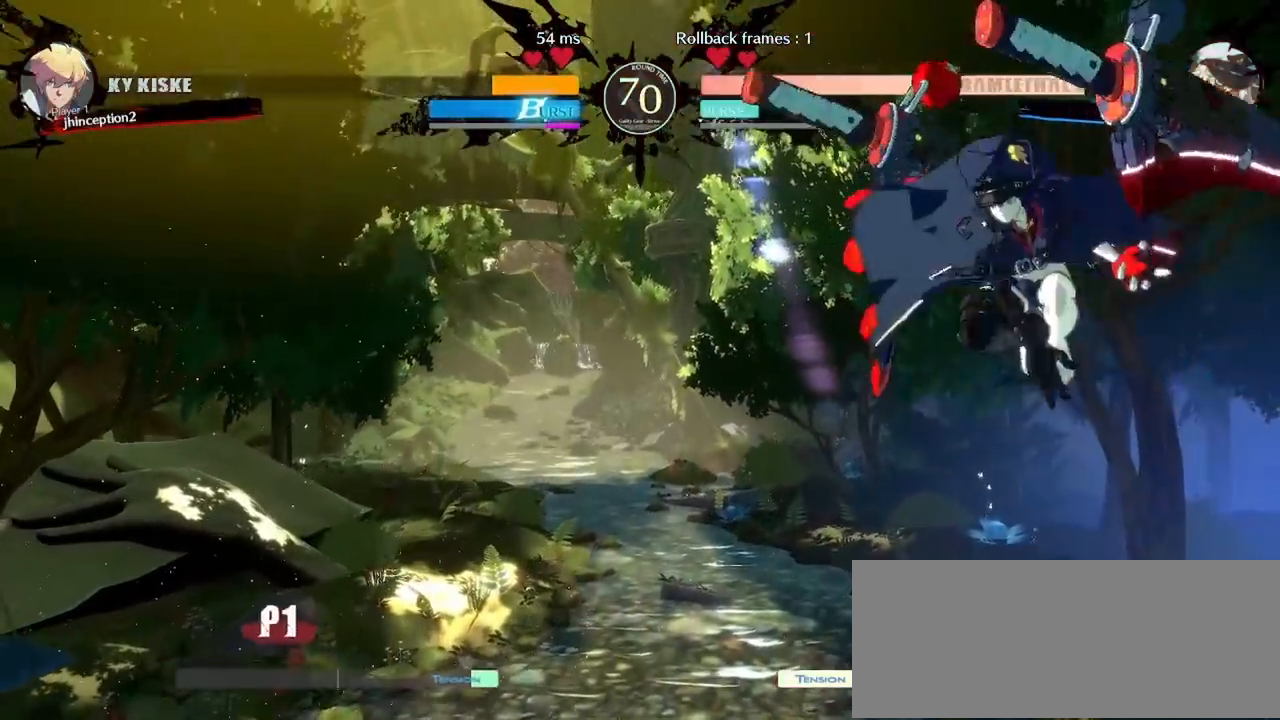
{"buttons": ["TRIANGLE"], "events": [[83, "CIRCLE", "down"], [150, "CIRCLE", "up"], [150, "DPAD_RIGHT", "down"], [450, "DPAD_RIGHT", "up"], [500, "TRIANGLE", "down"]]}
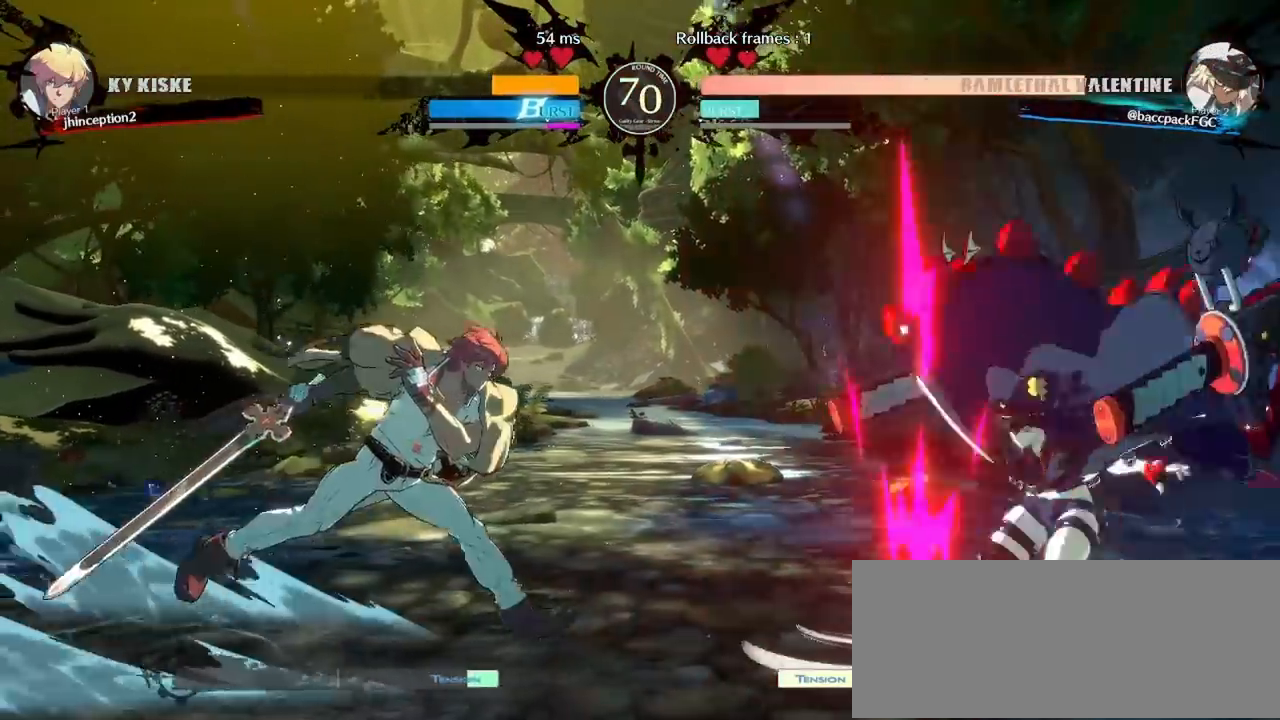
{"buttons": [], "events": [[117, "TRIANGLE", "up"]]}
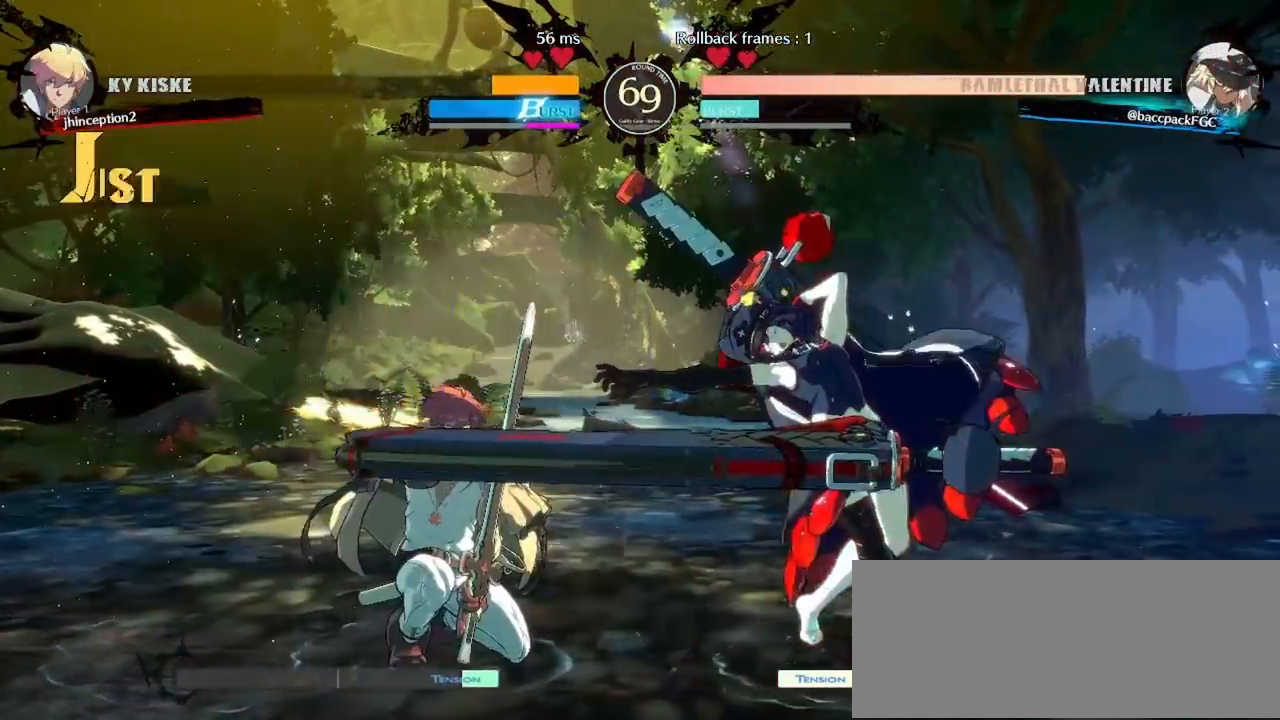
{"buttons": [], "events": [[217, "CIRCLE", "down"], [267, "CIRCLE", "up"]]}
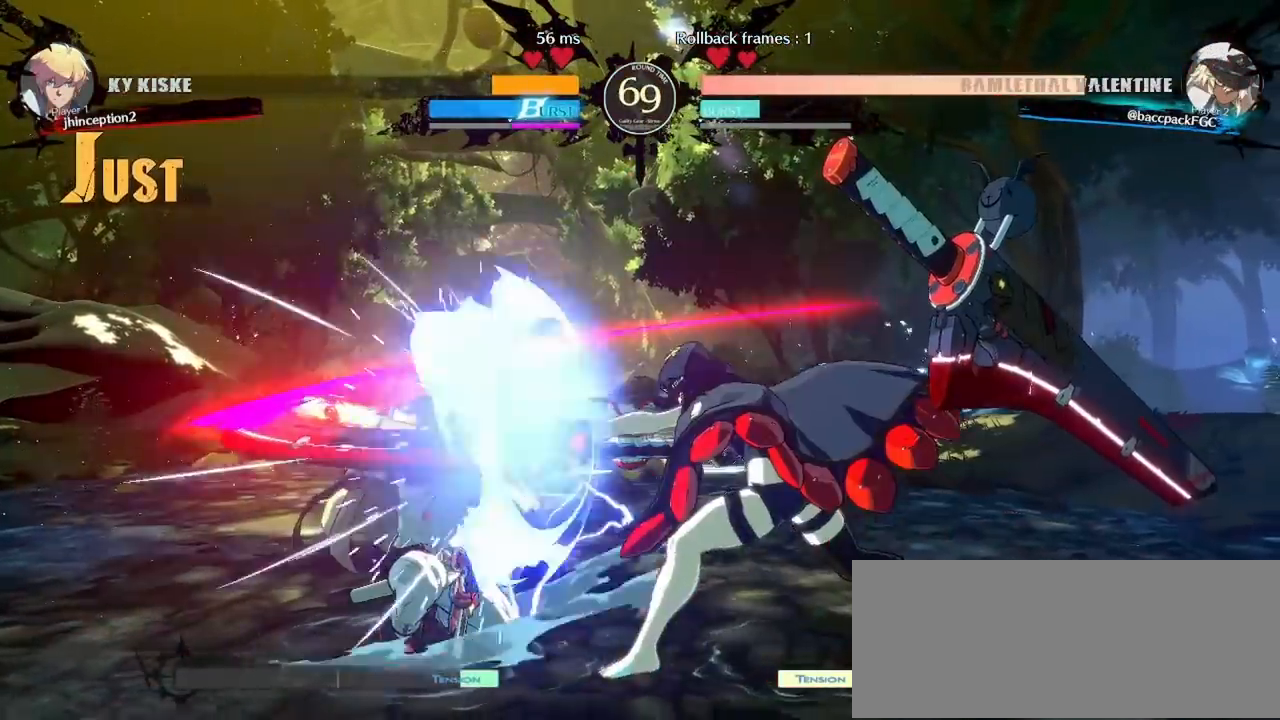
{"buttons": ["DPAD_LEFT"], "events": [[350, "DPAD_DOWN", "down"], [417, "DPAD_LEFT", "down"], [467, "CIRCLE", "down"], [467, "DPAD_DOWN", "up"], [500, "CIRCLE", "up"]]}
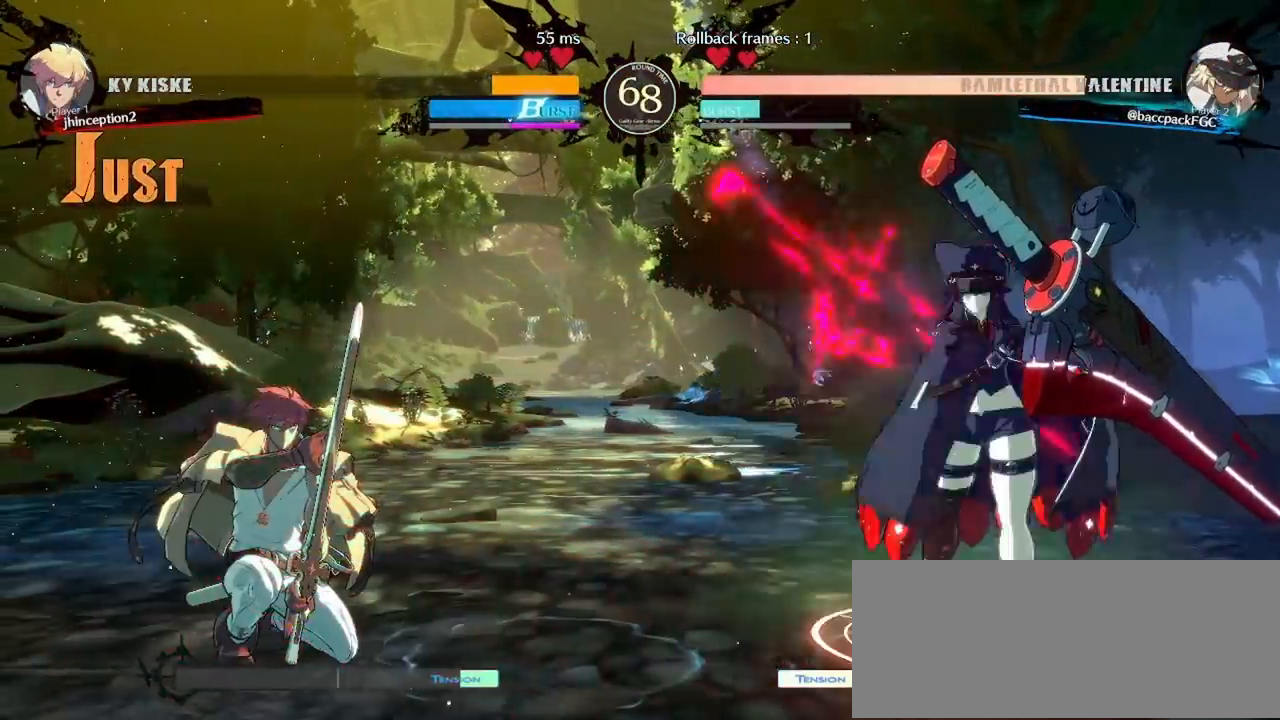
{"buttons": [], "events": [[33, "DPAD_LEFT", "up"], [283, "DPAD_LEFT", "down"], [333, "DPAD_LEFT", "up"]]}
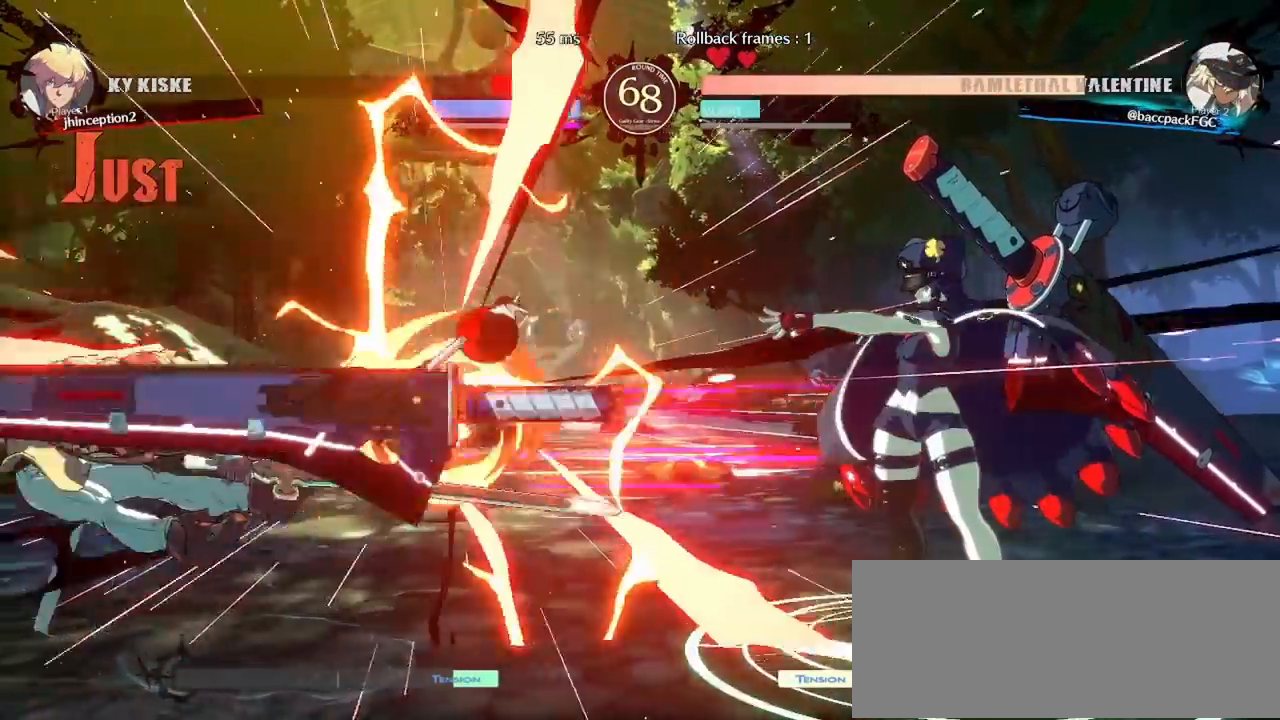
{"buttons": ["DPAD_LEFT"], "events": [[167, "DPAD_LEFT", "down"], [250, "DPAD_LEFT", "up"], [317, "DPAD_LEFT", "down"]]}
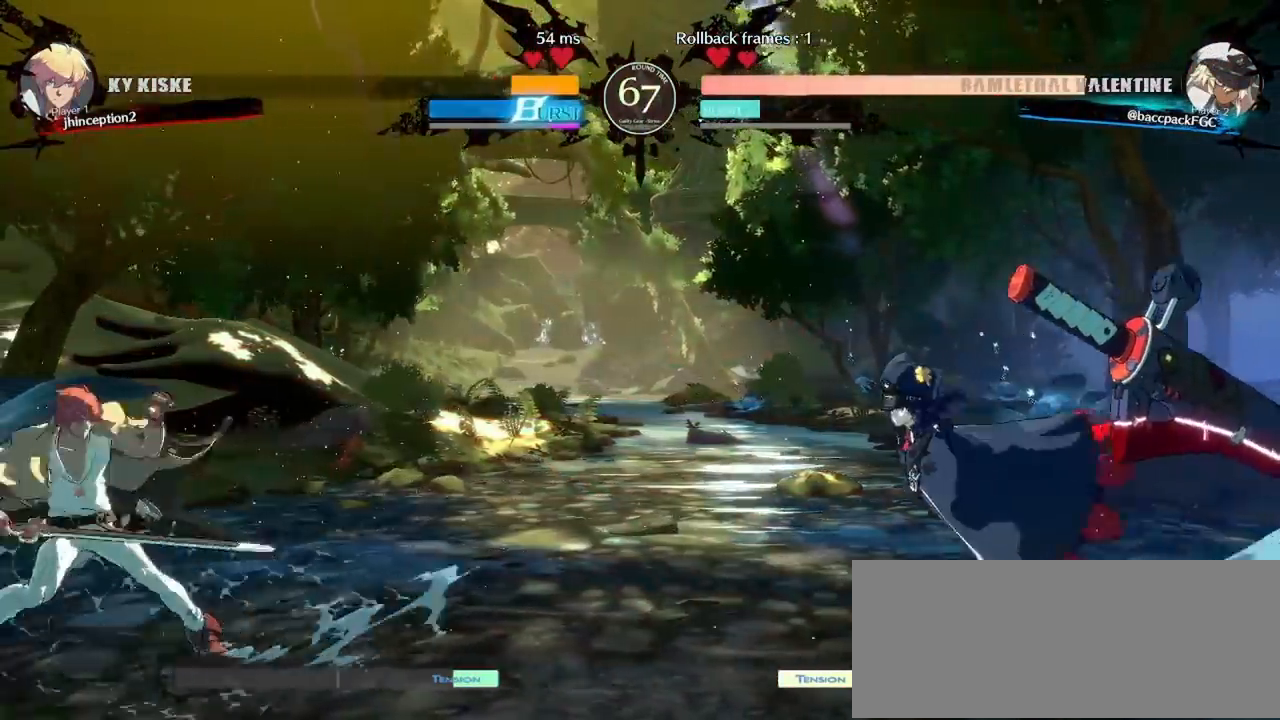
{"buttons": [], "events": [[217, "DPAD_DOWN", "down"], [233, "DPAD_LEFT", "up"], [300, "DPAD_LEFT", "down"], [367, "CIRCLE", "down"], [367, "DPAD_DOWN", "up"], [367, "SQUARE", "down"], [383, "CIRCLE", "up"], [417, "SQUARE", "up"], [433, "DPAD_LEFT", "up"]]}
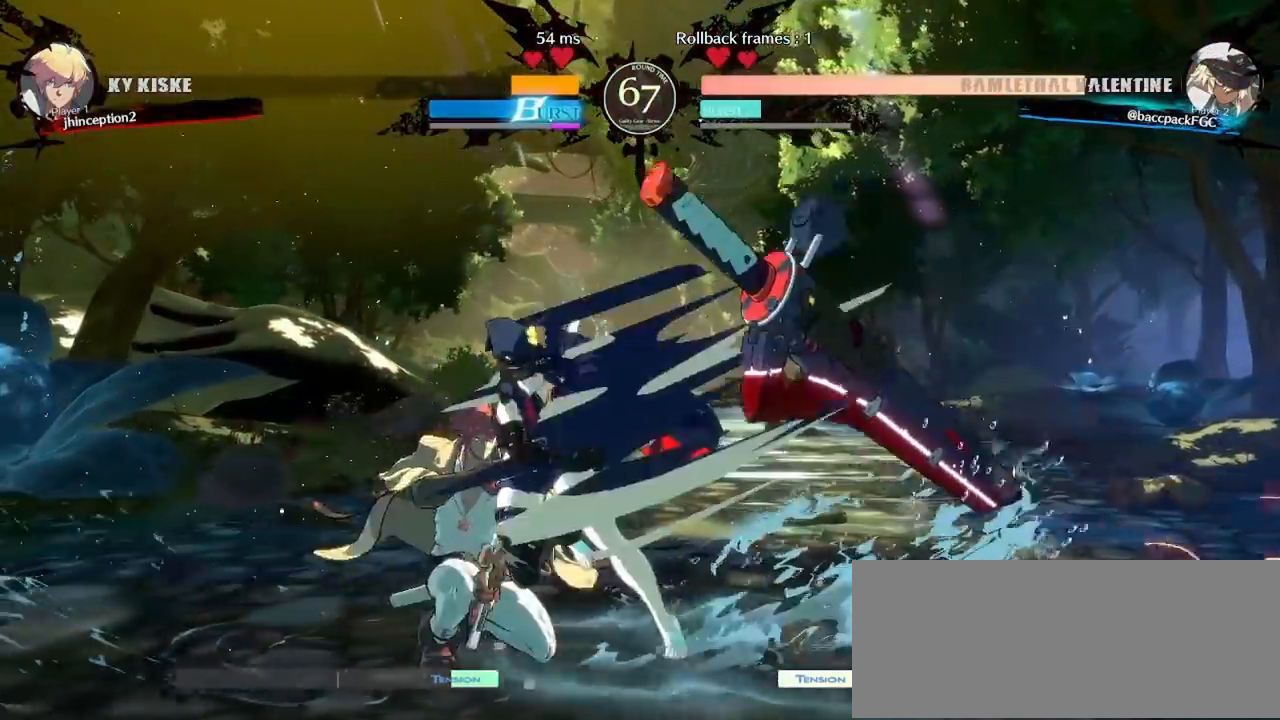
{"buttons": ["DPAD_DOWN", "DPAD_RIGHT"], "events": [[33, "DPAD_LEFT", "down"], [133, "L1", "down"], [167, "L2", "down"], [183, "L1", "up"], [200, "L2", "up"], [200, "R2", "down"], [217, "R2", "up"], [283, "DPAD_LEFT", "up"], [300, "DPAD_DOWN", "down"], [300, "DPAD_RIGHT", "down"]]}
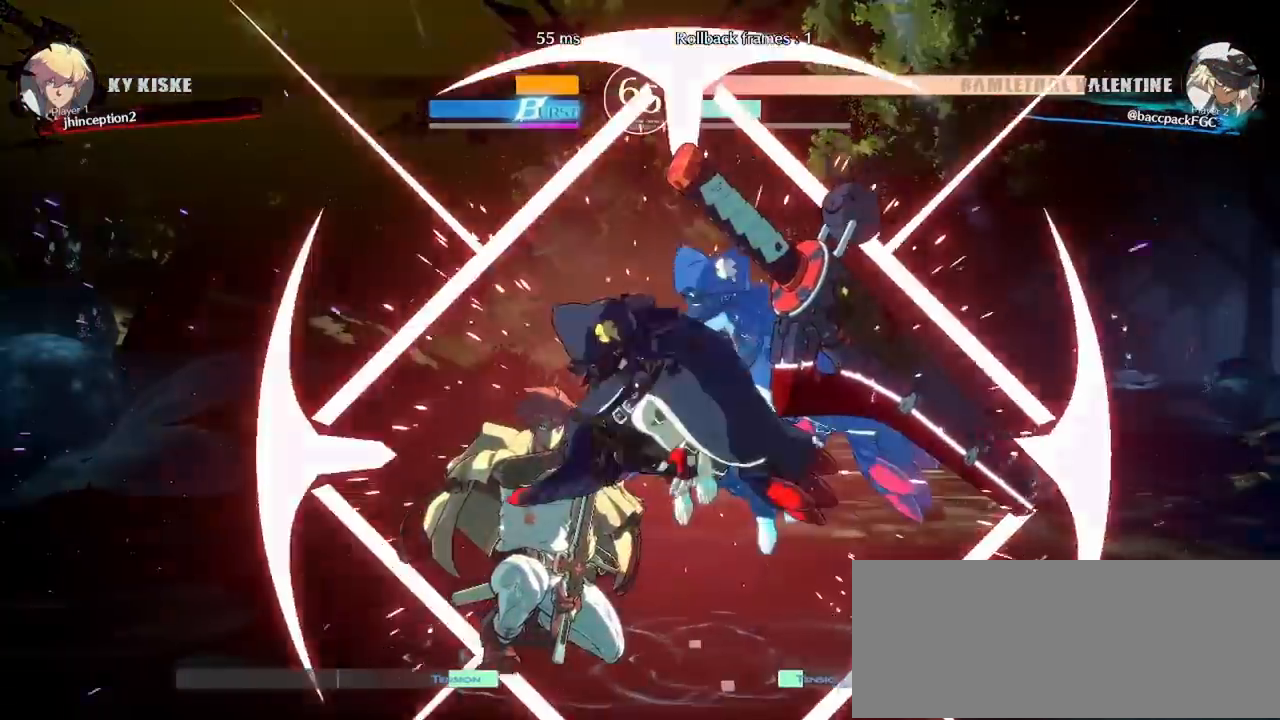
{"buttons": ["DPAD_DOWN", "DPAD_RIGHT"], "events": []}
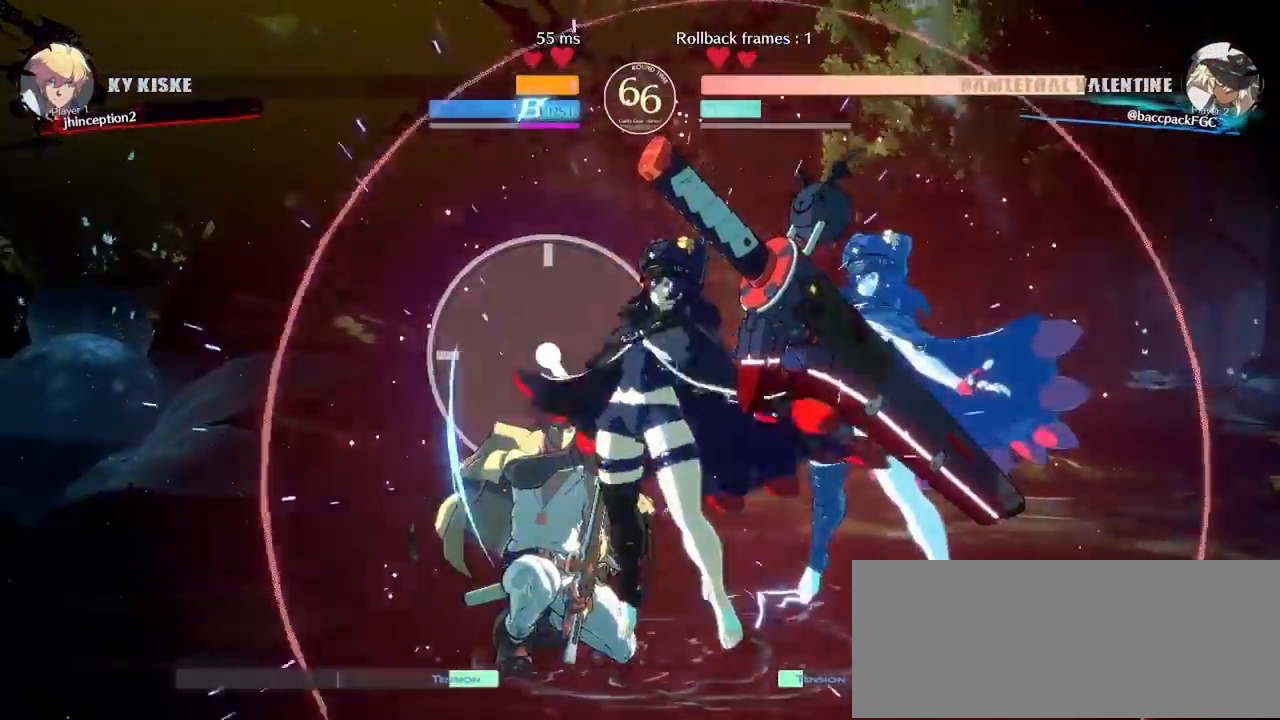
{"buttons": ["TRIANGLE"], "events": [[400, "DPAD_DOWN", "up"], [433, "DPAD_RIGHT", "up"], [433, "TRIANGLE", "down"]]}
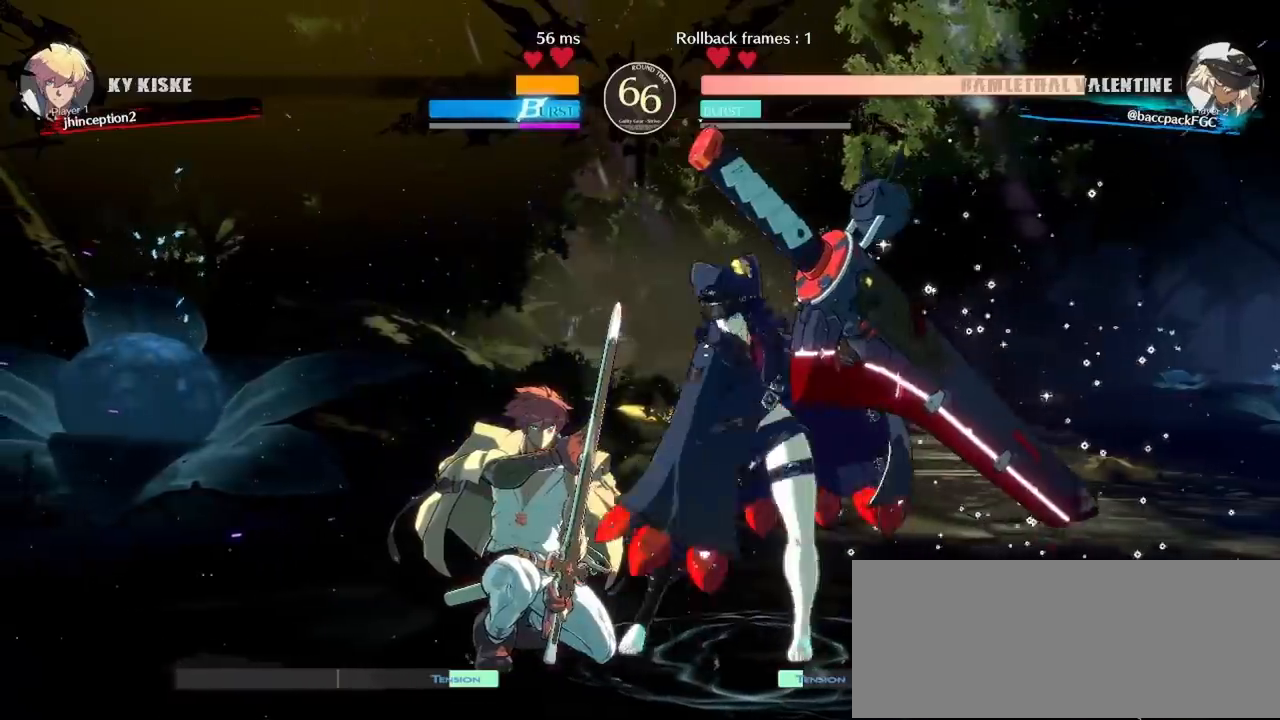
{"buttons": [], "events": [[33, "TRIANGLE", "up"], [317, "TRIANGLE", "down"], [417, "TRIANGLE", "up"]]}
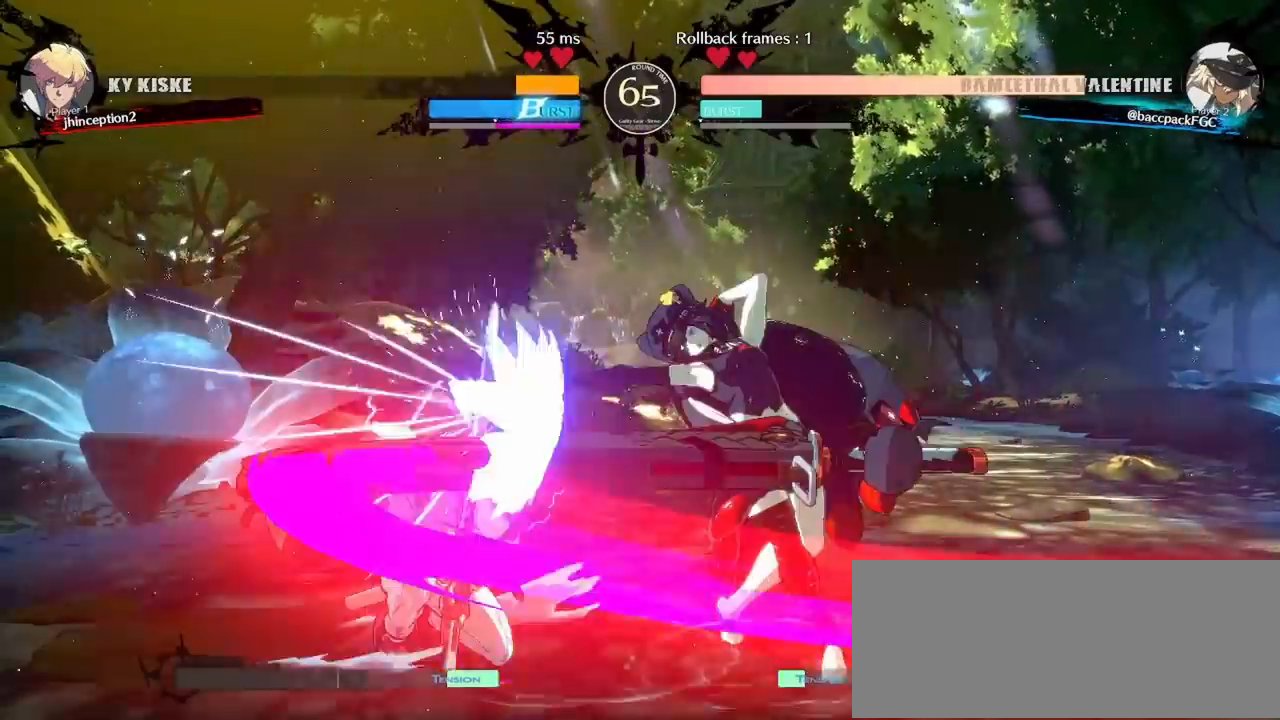
{"buttons": [], "events": []}
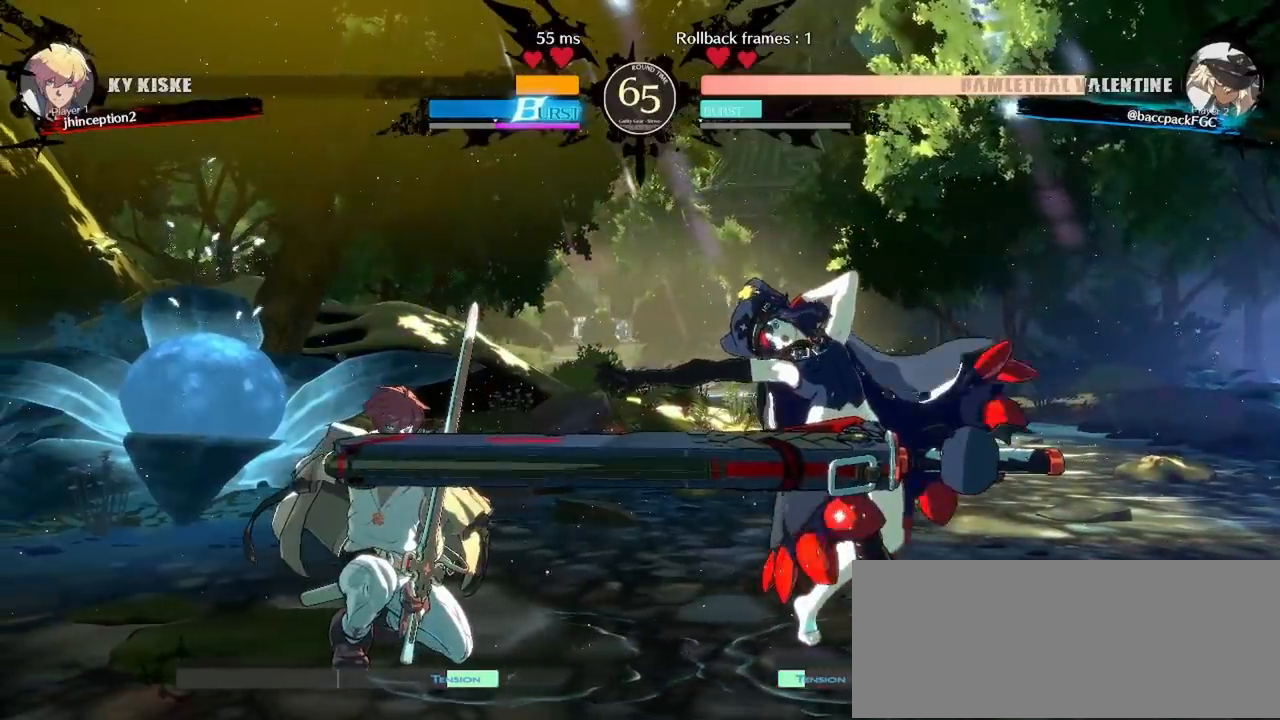
{"buttons": ["DPAD_RIGHT"], "events": [[100, "CIRCLE", "down"], [117, "CIRCLE", "up"], [350, "DPAD_RIGHT", "down"]]}
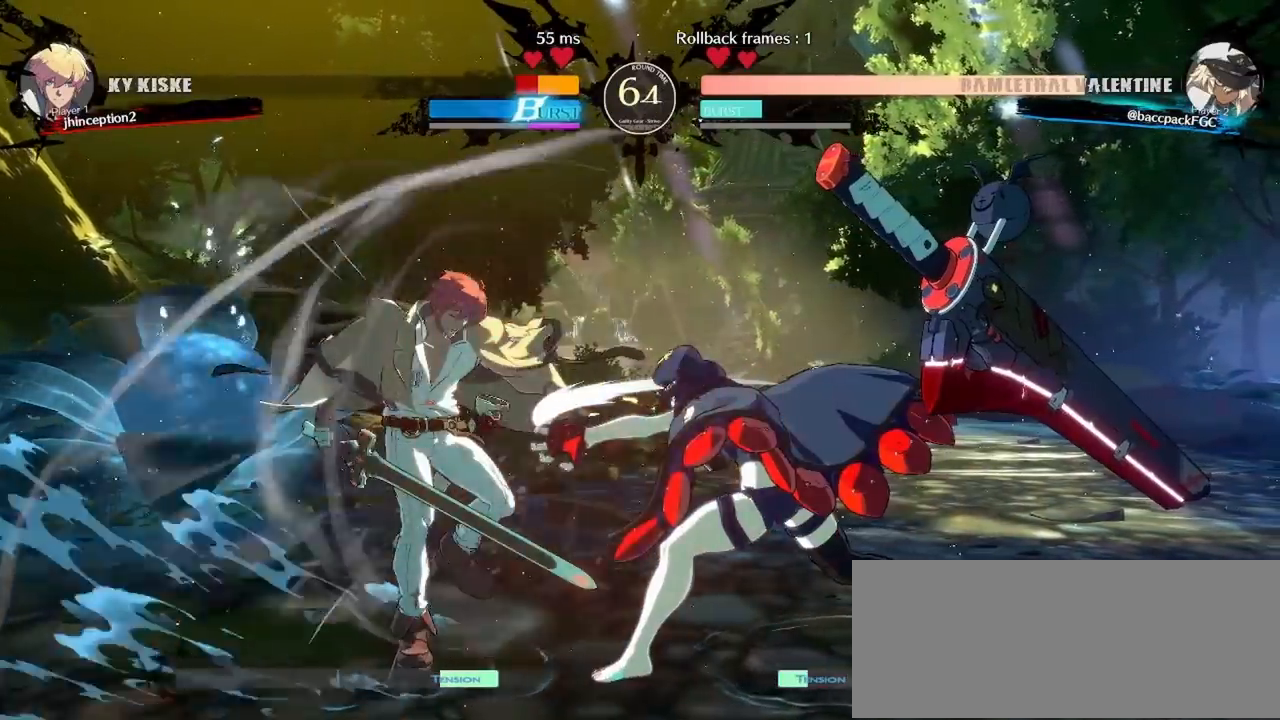
{"buttons": ["DPAD_LEFT"], "events": [[333, "DPAD_RIGHT", "up"], [383, "DPAD_LEFT", "down"], [417, "DPAD_LEFT", "up"], [483, "DPAD_LEFT", "down"]]}
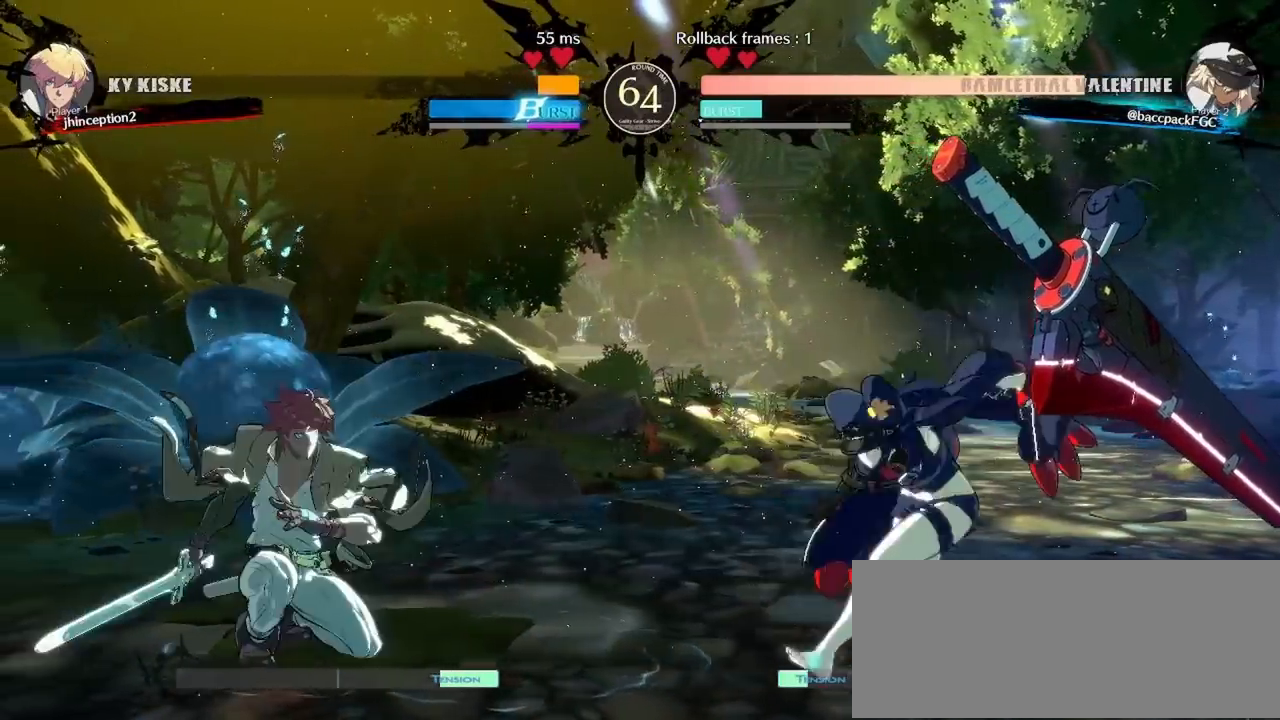
{"buttons": ["DPAD_RIGHT"], "events": [[50, "DPAD_LEFT", "up"], [50, "TRIANGLE", "down"], [117, "TRIANGLE", "up"], [250, "DPAD_RIGHT", "down"]]}
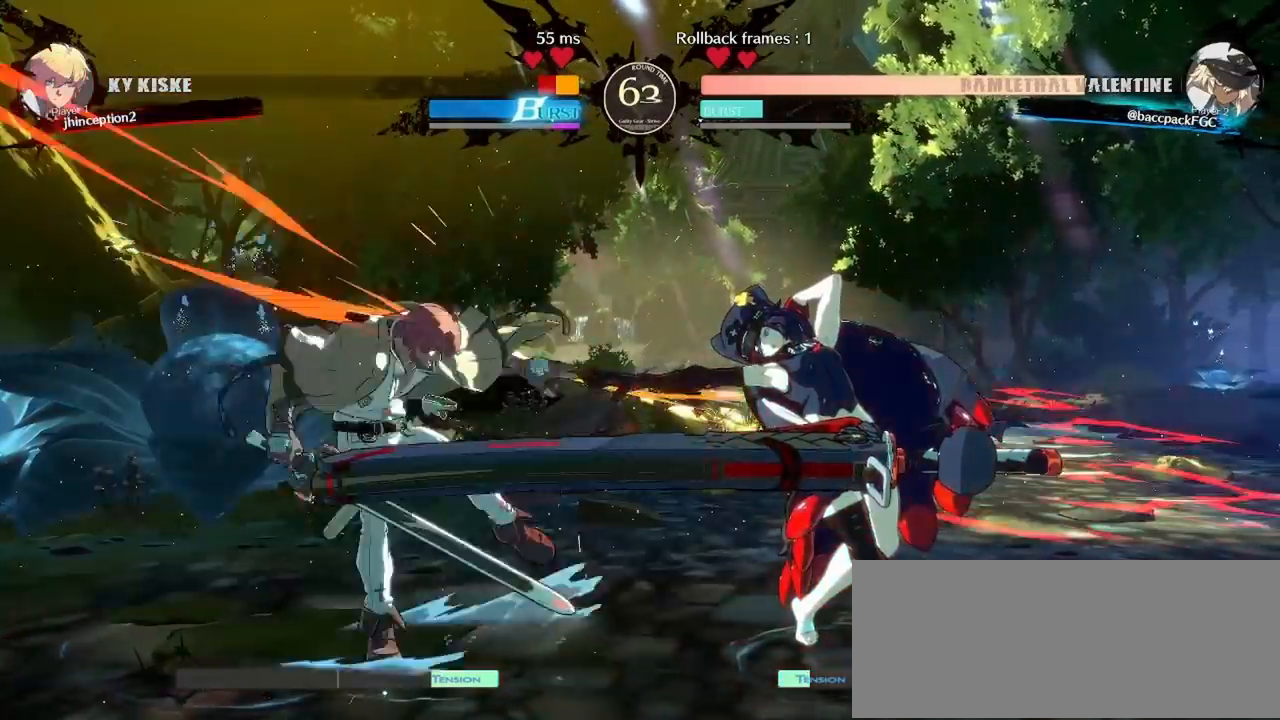
{"buttons": ["TRIANGLE"], "events": [[167, "DPAD_RIGHT", "up"], [300, "TRIANGLE", "down"], [367, "TRIANGLE", "up"], [433, "TRIANGLE", "down"]]}
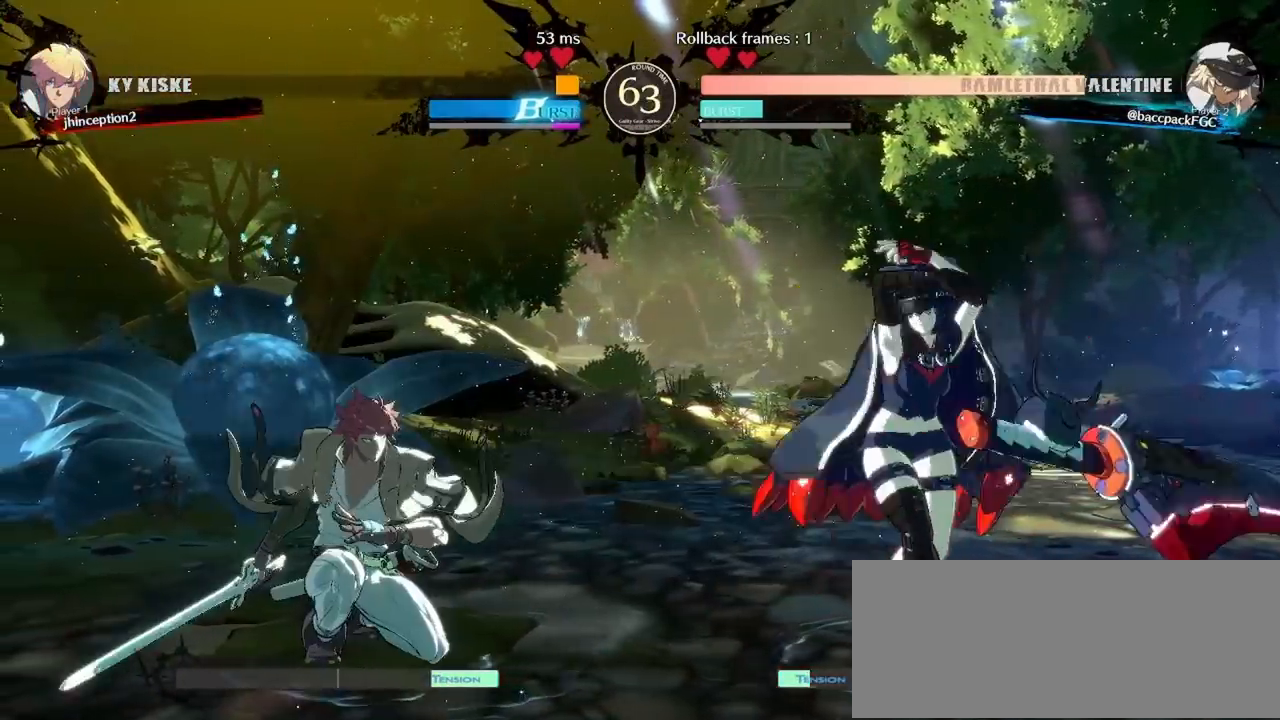
{"buttons": [], "events": [[67, "TRIANGLE", "up"], [167, "DPAD_DOWN", "down"], [233, "DPAD_LEFT", "down"], [300, "DPAD_DOWN", "up"], [300, "TRIANGLE", "down"], [367, "DPAD_LEFT", "up"], [367, "TRIANGLE", "up"]]}
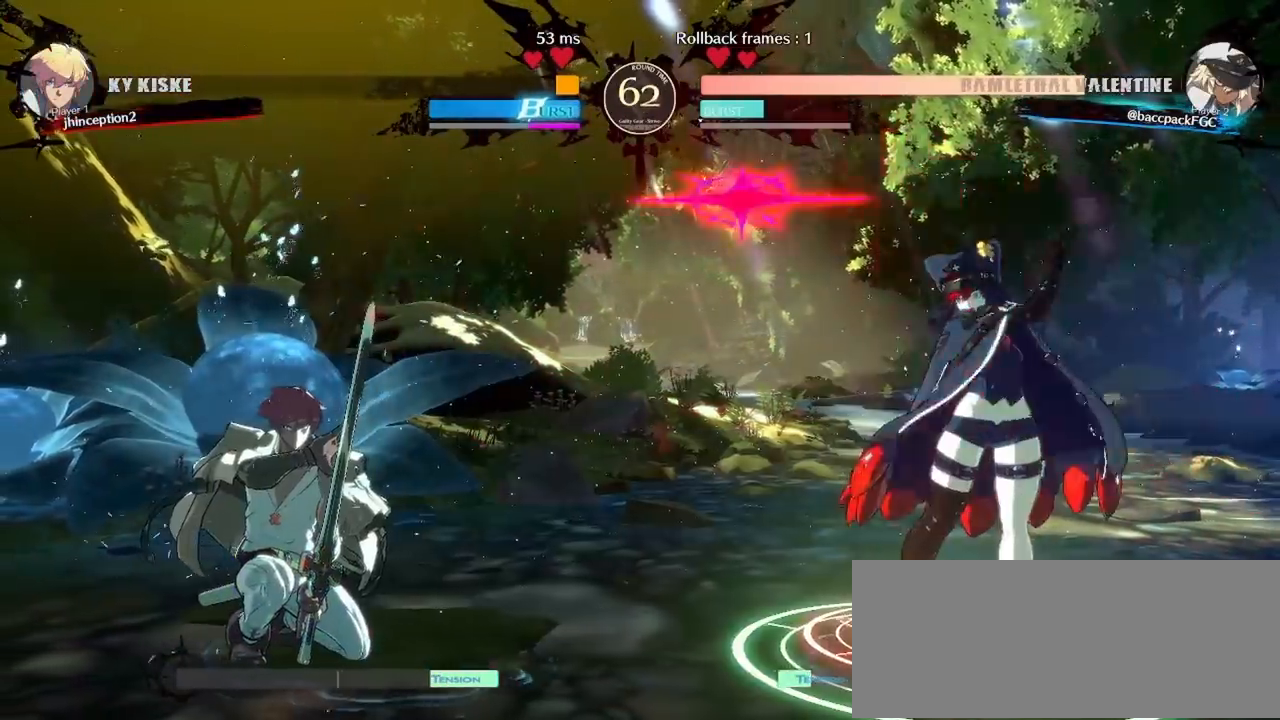
{"buttons": ["DPAD_DOWN", "DPAD_RIGHT"], "events": [[67, "DPAD_RIGHT", "down"], [483, "DPAD_DOWN", "down"]]}
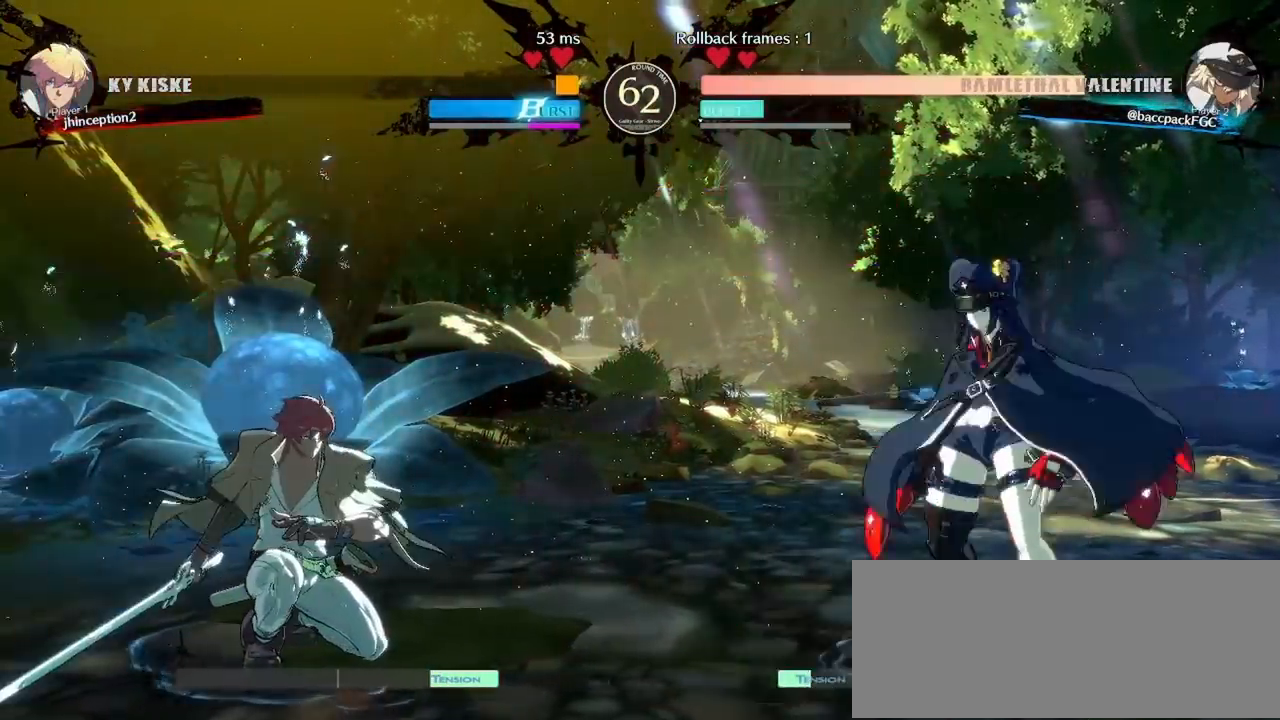
{"buttons": ["DPAD_RIGHT"], "events": [[50, "DPAD_DOWN", "up"], [50, "DPAD_UP", "down"], [150, "DPAD_UP", "up"], [183, "DPAD_RIGHT", "up"], [267, "DPAD_DOWN", "down"], [317, "DPAD_RIGHT", "down"], [350, "DPAD_DOWN", "up"], [367, "CROSS", "down"], [400, "CROSS", "up"]]}